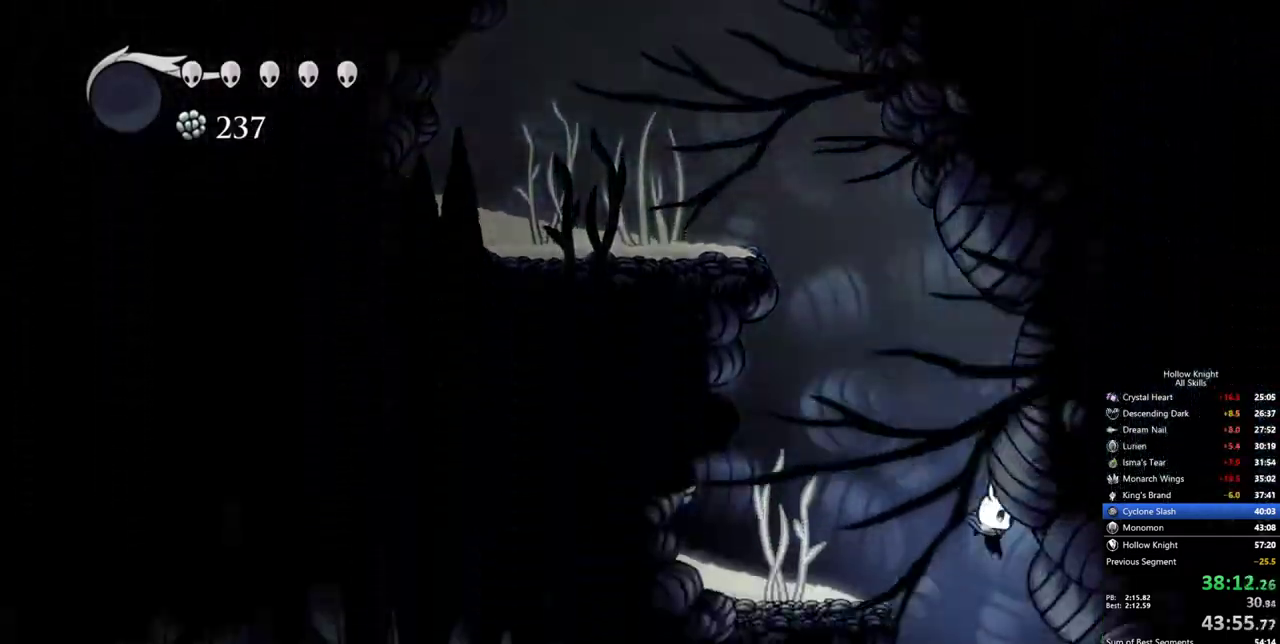
Gameplay with keyboard; each line is a JSON object with the keys held at the frame after it. "events" lists presses ("down") and releases ("up") of "cdash", "dash", "dnail", "down", "heal", "inv", "jump", "left", "nail", "right", "spell" and "up" between this image and that frame as [ms after this image, input, new state], when the widget could be followed in between. No other keys are recorded. Mouse input is not recorded. Key names are as the overlay labels them; some are game actions (e.g. jump) rather than physical keys.
{"keys": ["dash", "left"], "events": [[67, "left", "down"], [134, "right", "up"], [417, "dash", "down"]]}
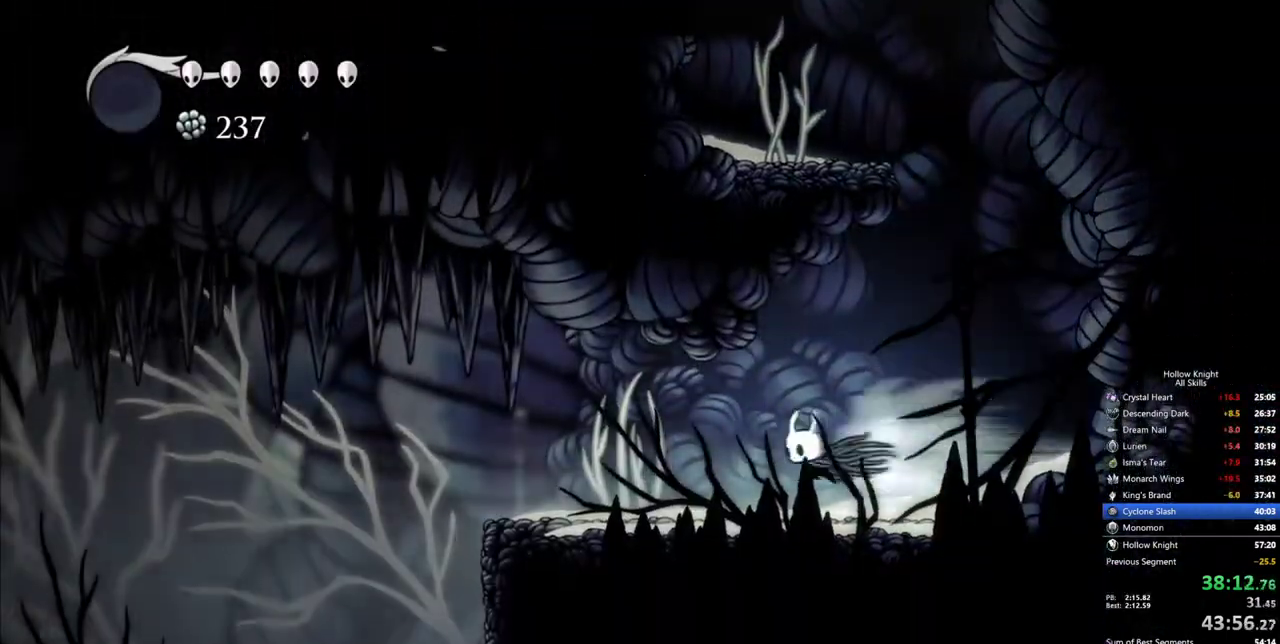
{"keys": ["left"], "events": [[67, "dash", "up"]]}
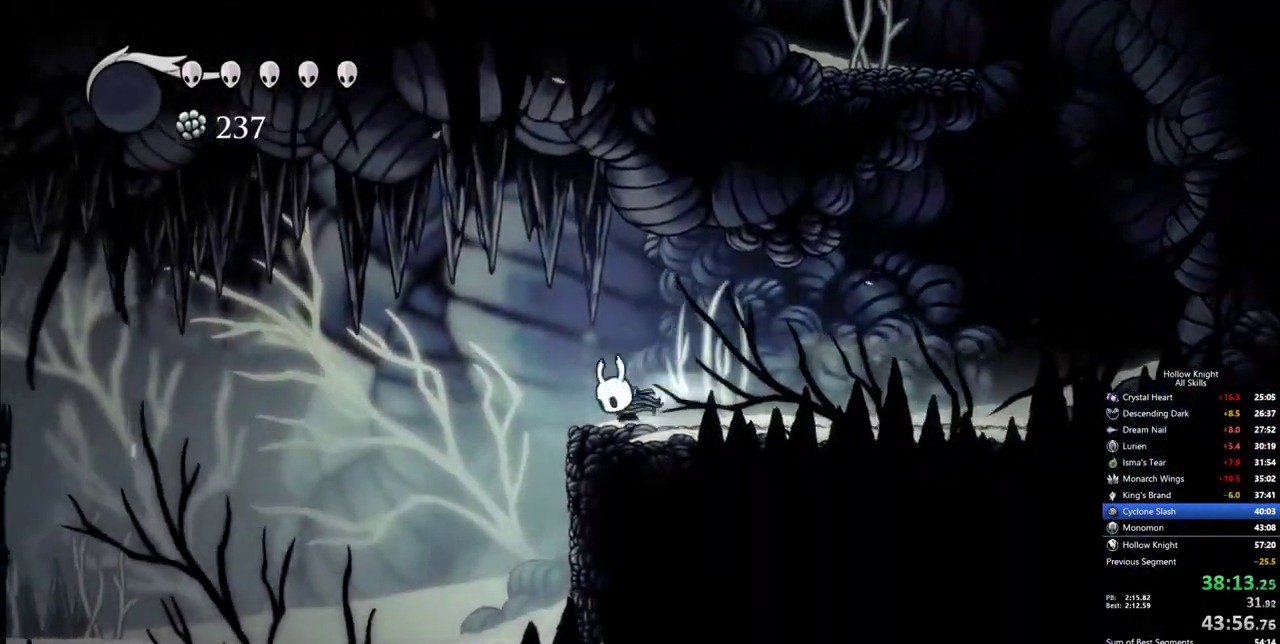
{"keys": ["left"], "events": [[34, "dash", "down"], [84, "dash", "up"], [117, "left", "up"], [217, "right", "down"], [317, "right", "up"], [350, "left", "down"]]}
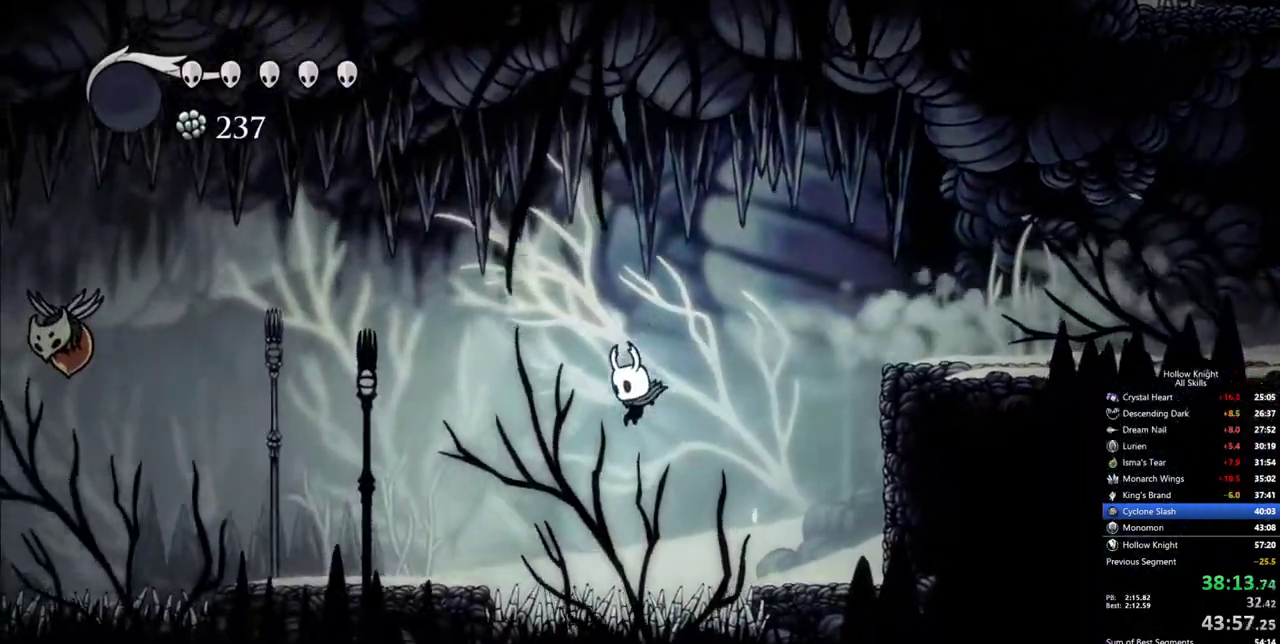
{"keys": ["dash", "down", "left"], "events": [[50, "down", "down"], [100, "jump", "down"], [134, "nail", "down"], [184, "jump", "up"], [334, "nail", "up"], [367, "dash", "down"]]}
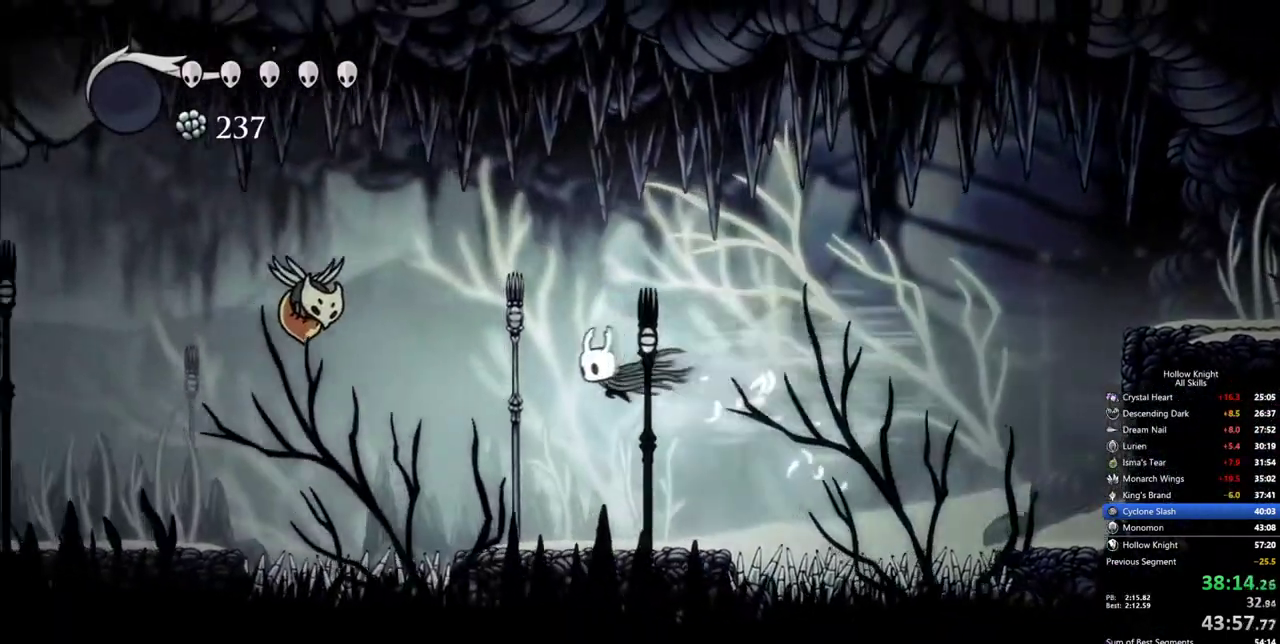
{"keys": ["dash", "down", "left"], "events": [[17, "dash", "up"], [384, "nail", "down"], [434, "dash", "down"], [484, "nail", "up"]]}
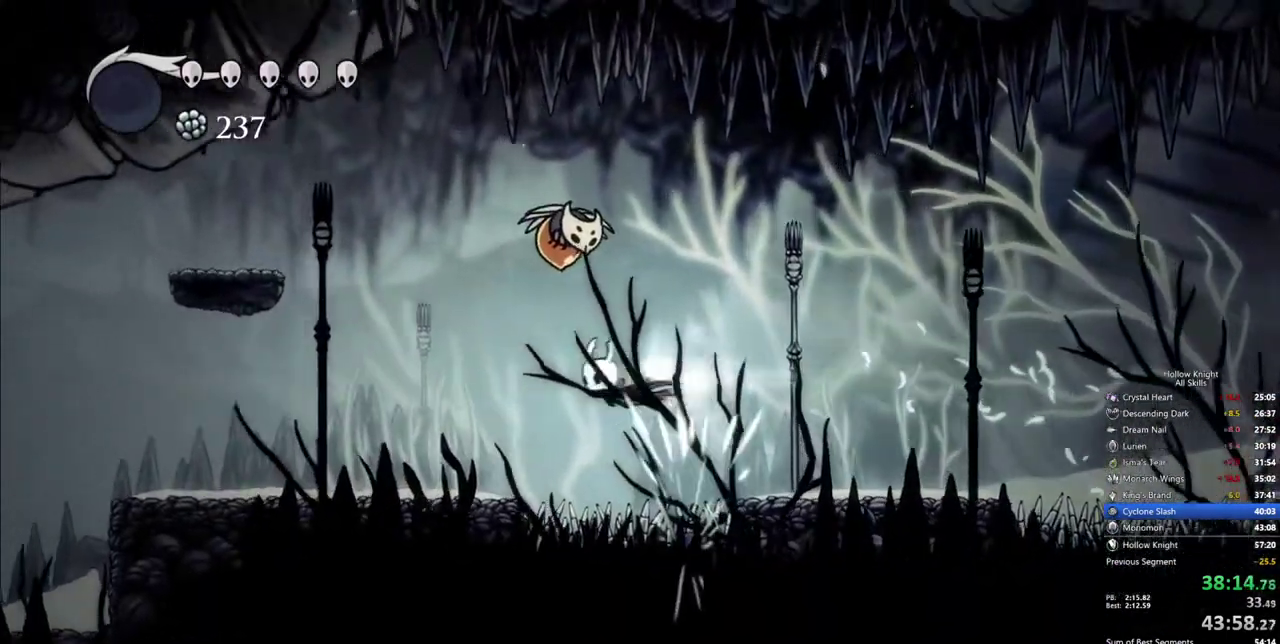
{"keys": ["left"], "events": [[34, "dash", "up"], [167, "down", "up"]]}
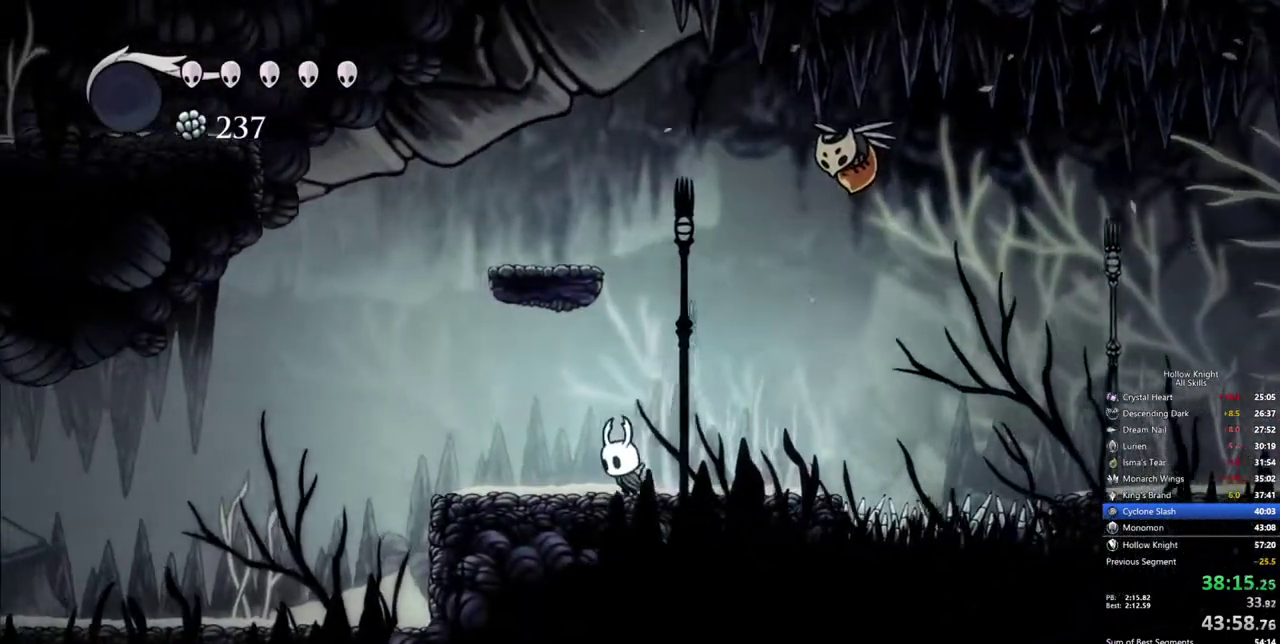
{"keys": ["left"], "events": [[50, "dash", "down"], [134, "dash", "up"]]}
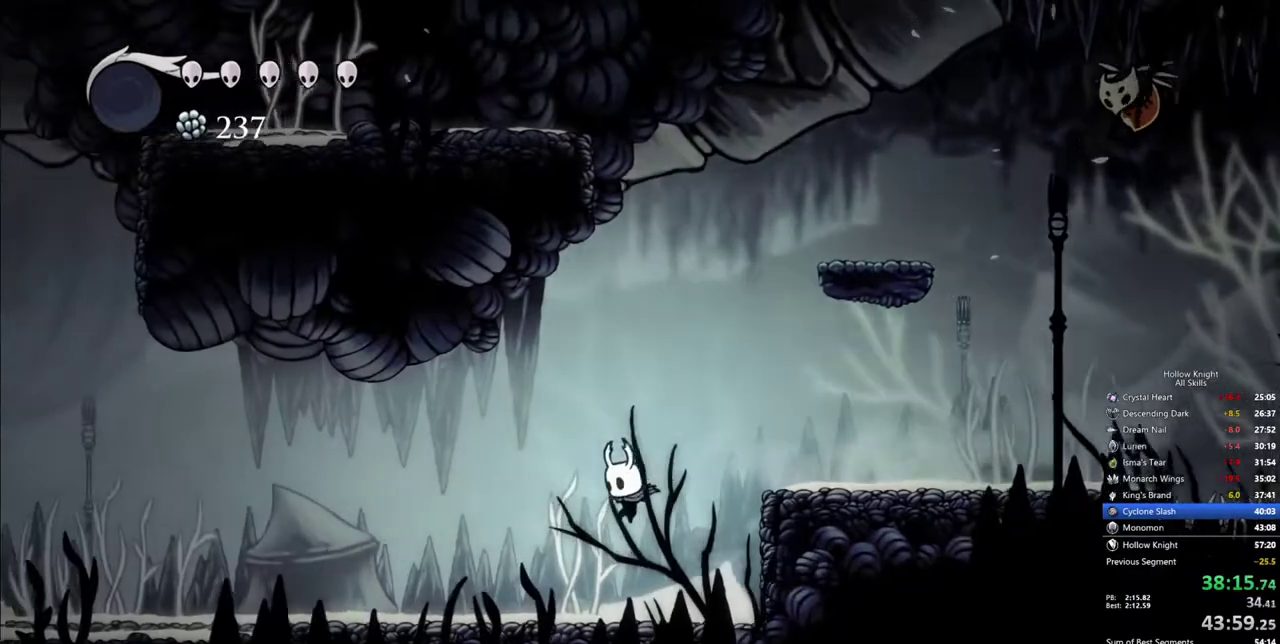
{"keys": ["cdash"], "events": [[250, "cdash", "down"], [250, "left", "up"]]}
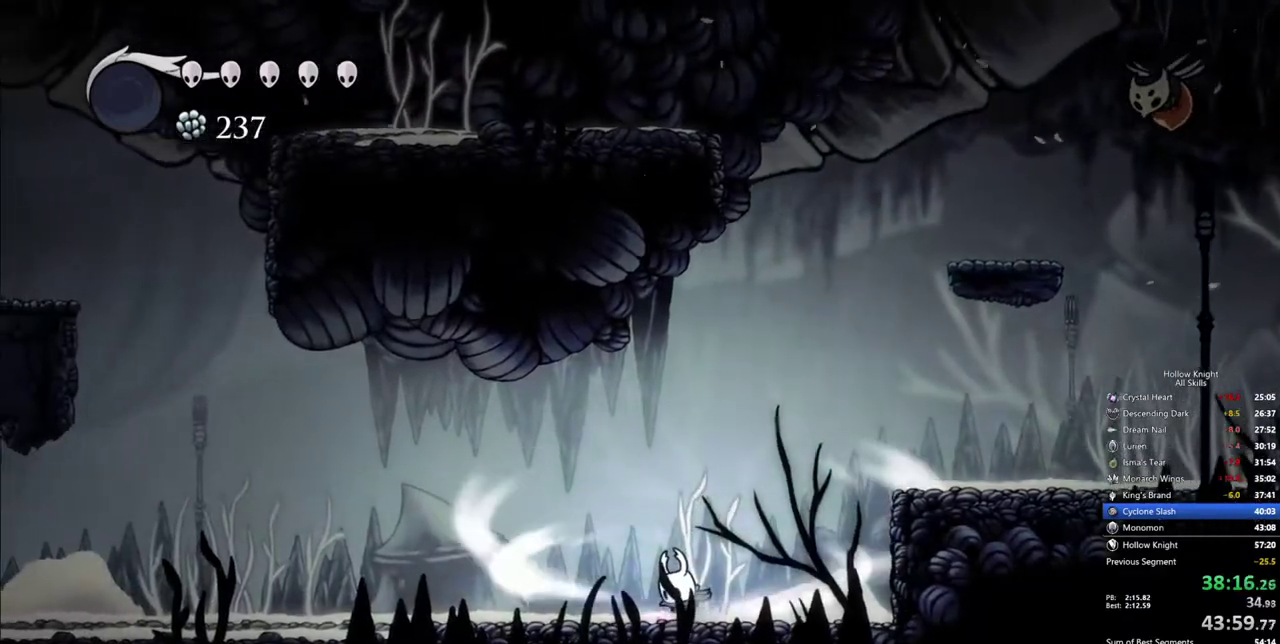
{"keys": ["cdash"], "events": []}
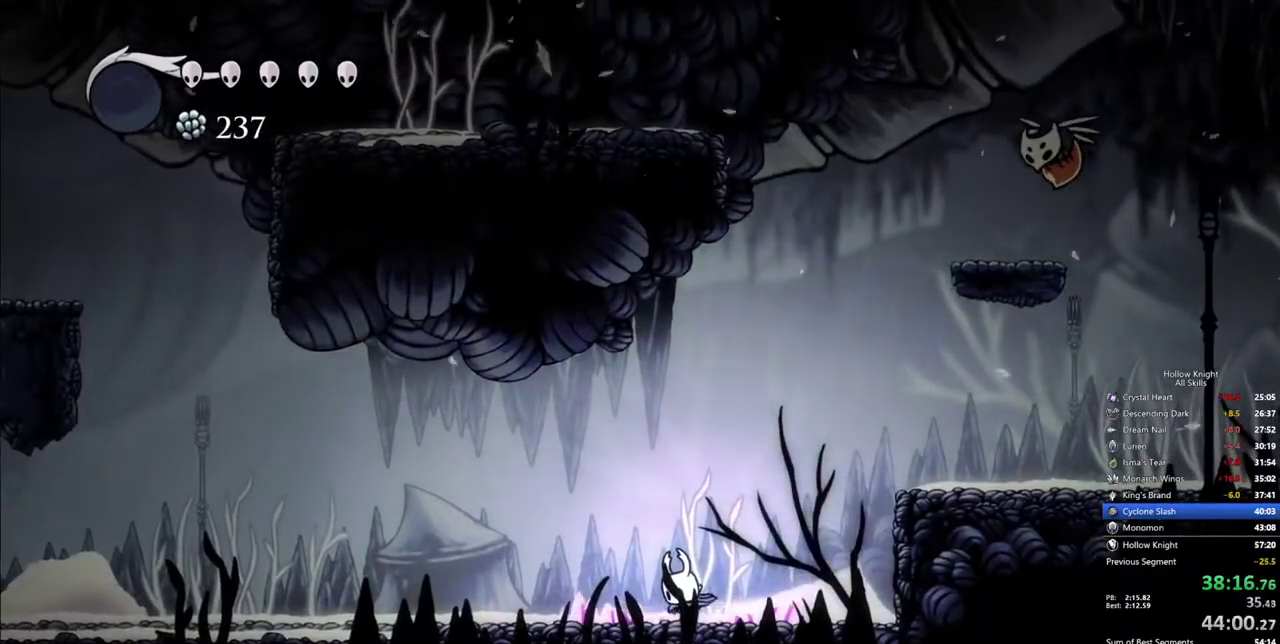
{"keys": [], "events": [[134, "cdash", "up"]]}
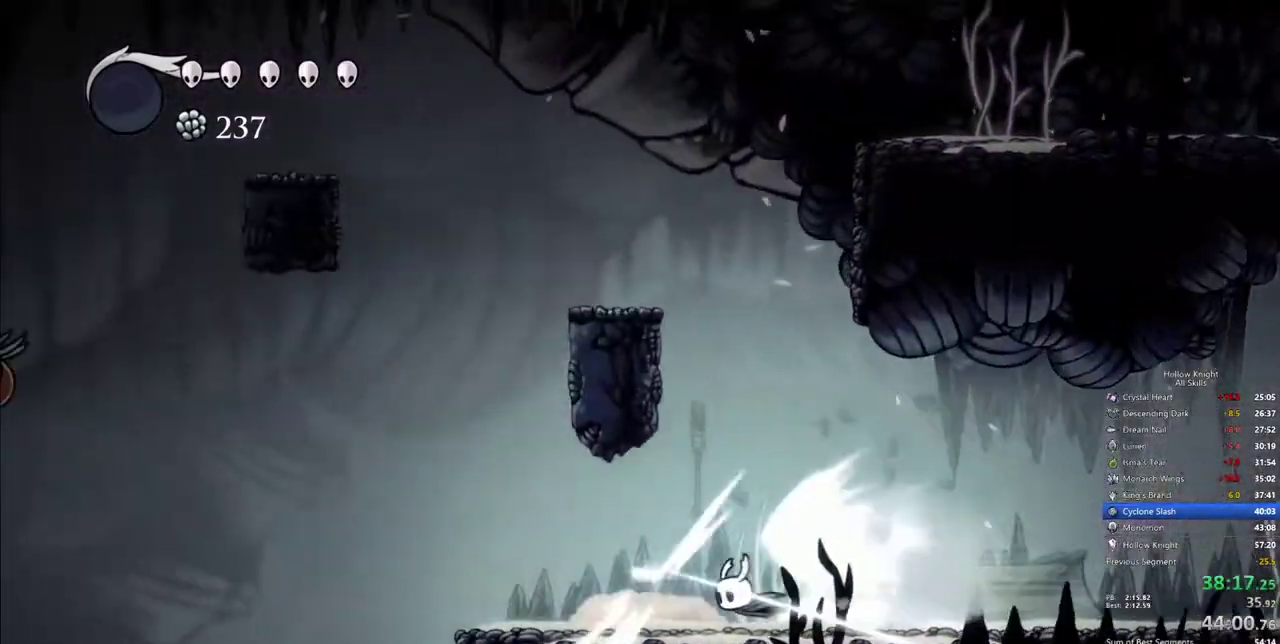
{"keys": [], "events": []}
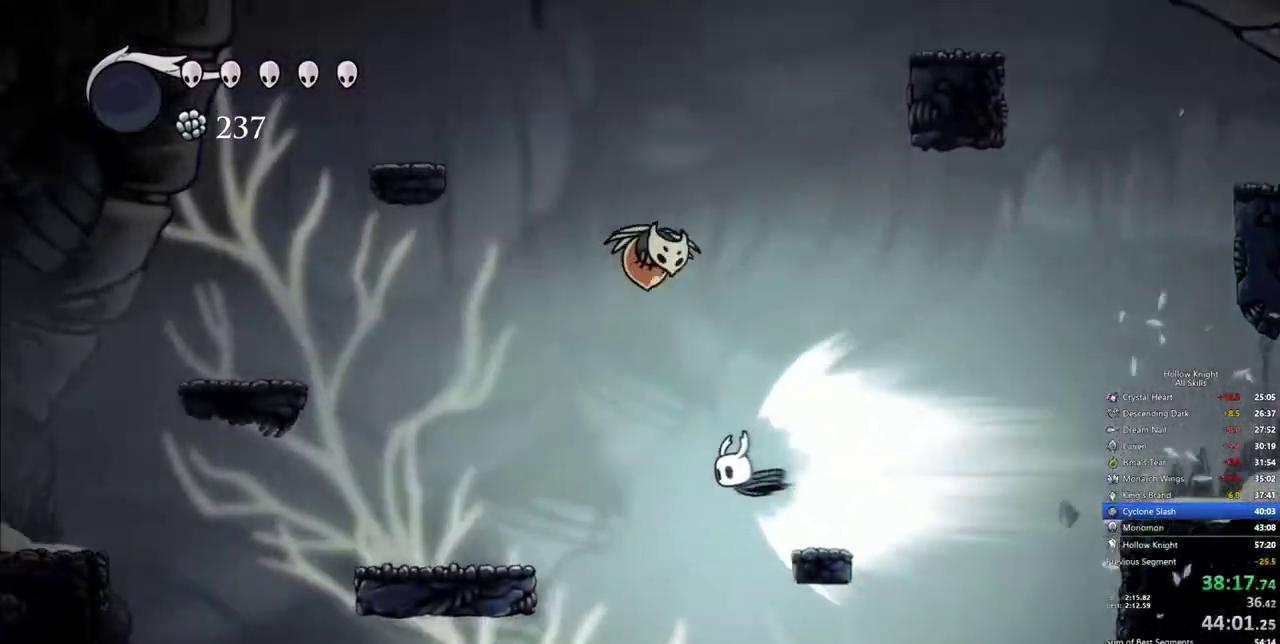
{"keys": []}
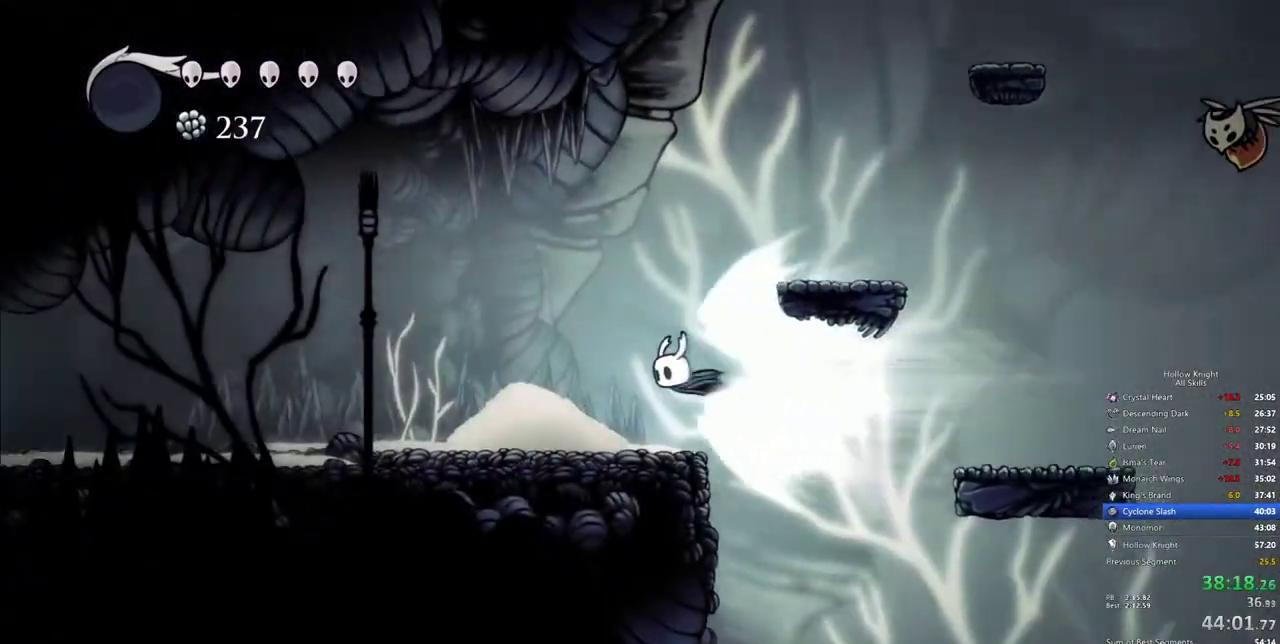
{"keys": [], "events": []}
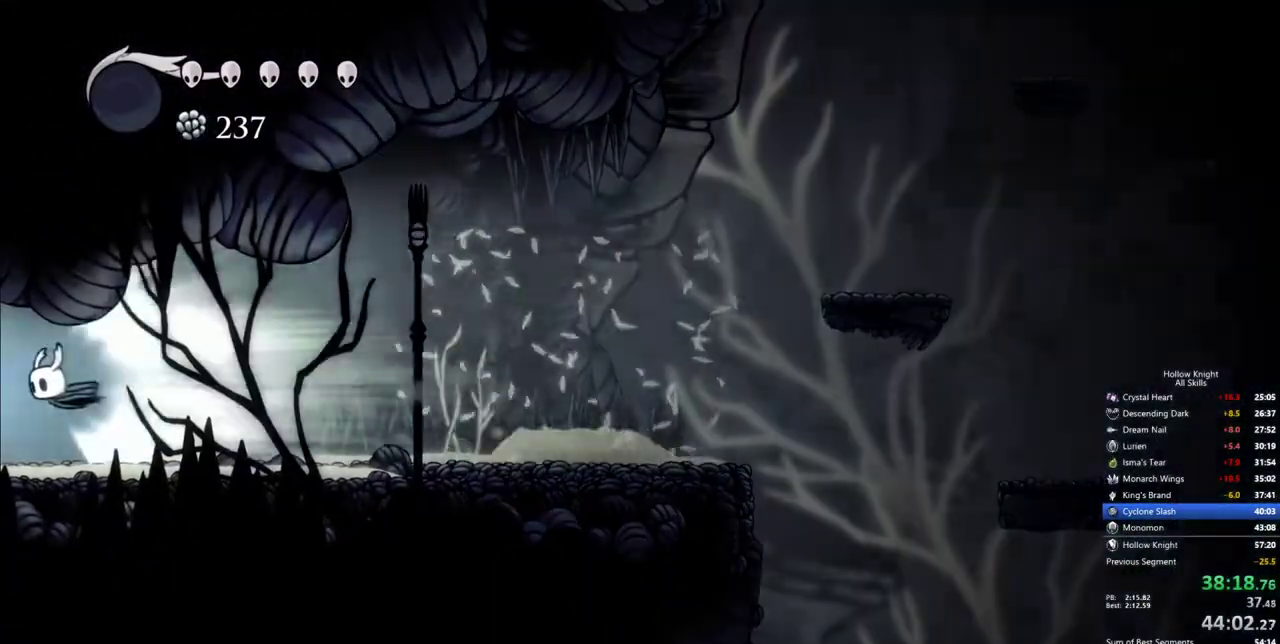
{"keys": [], "events": []}
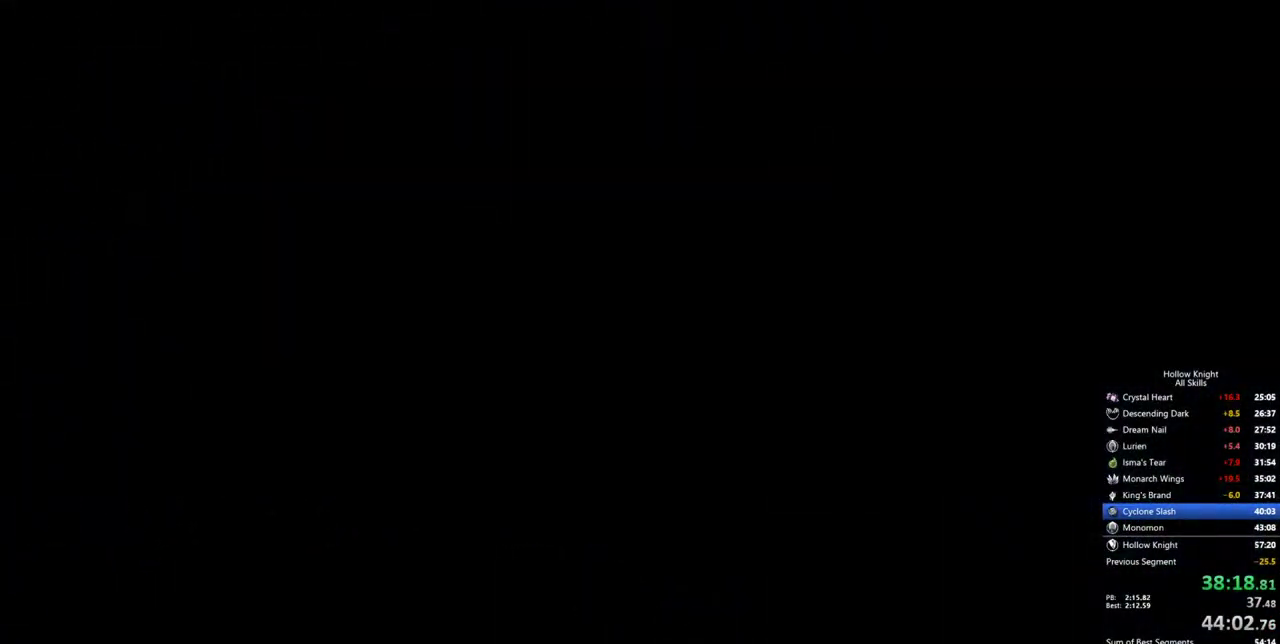
{"keys": [], "events": []}
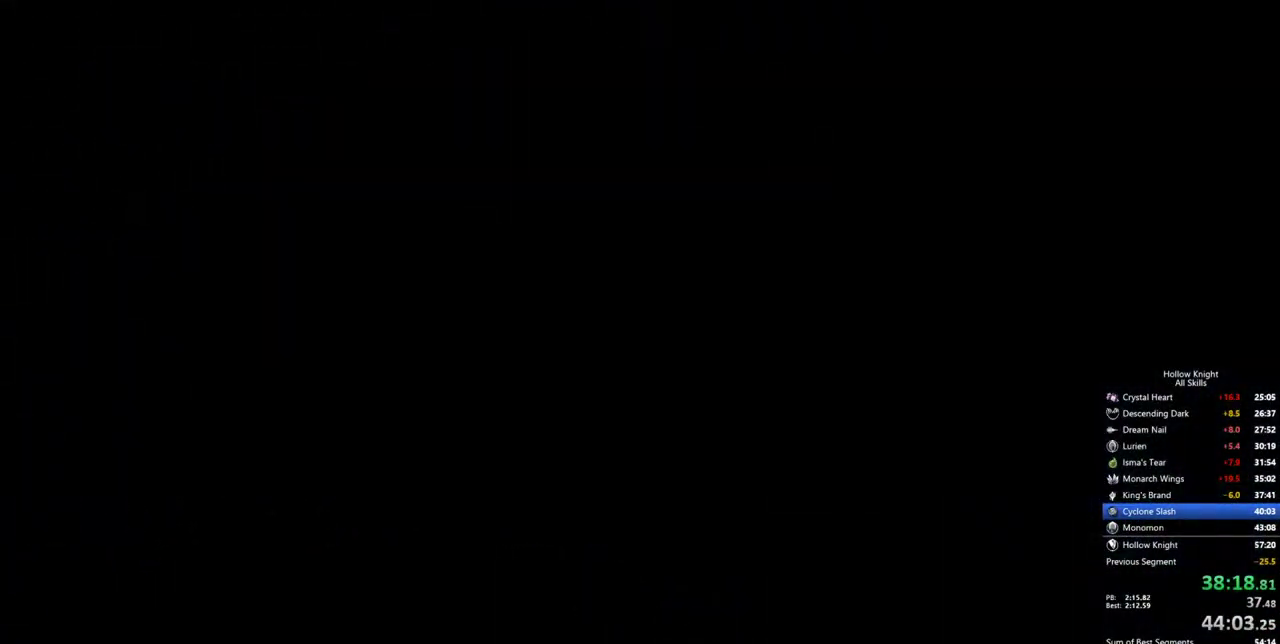
{"keys": [], "events": []}
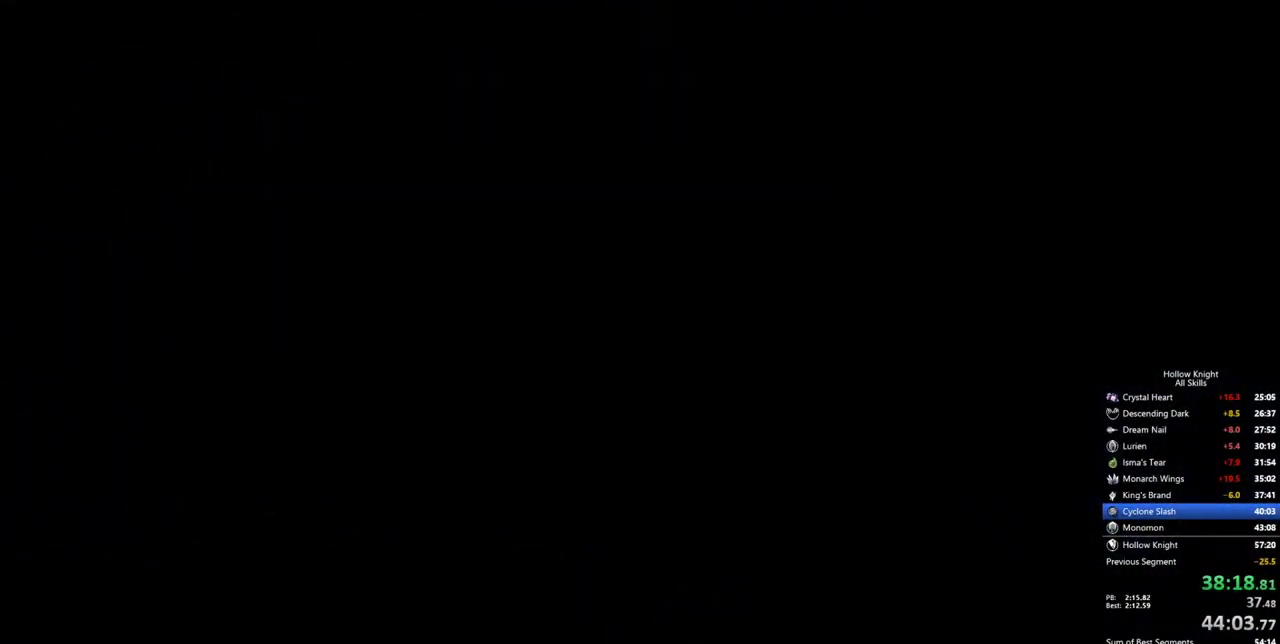
{"keys": [], "events": []}
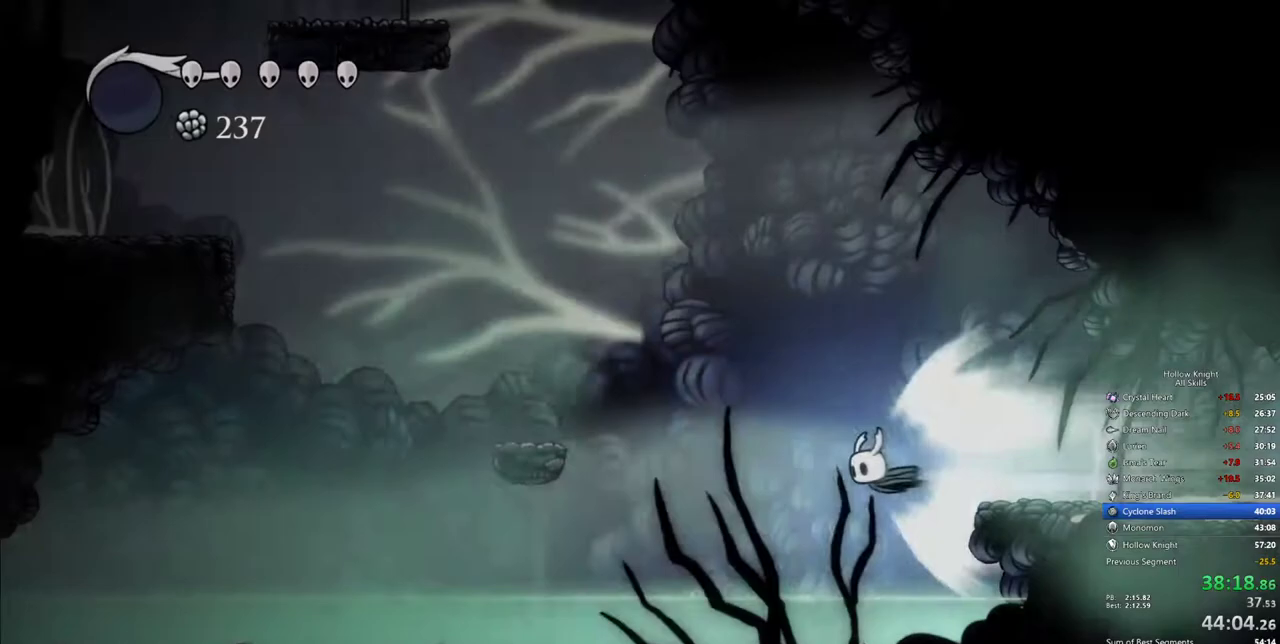
{"keys": [], "events": [[217, "cdash", "down"], [300, "cdash", "up"]]}
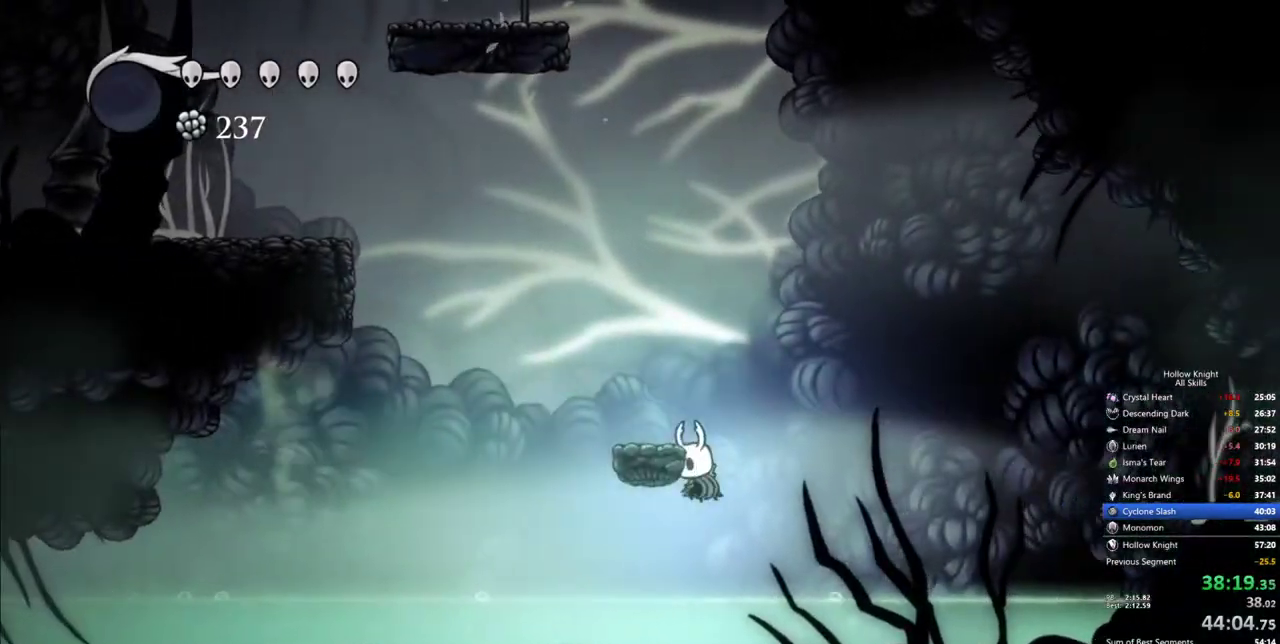
{"keys": ["dash", "left"], "events": [[84, "left", "down"], [417, "dash", "down"]]}
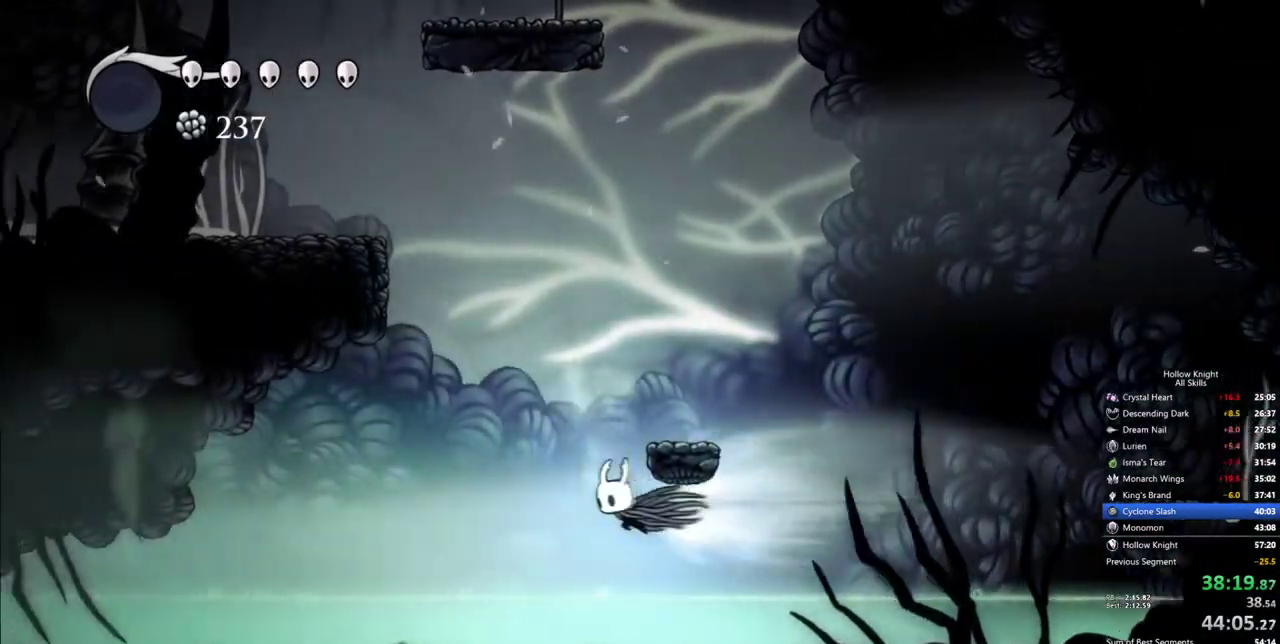
{"keys": ["dash", "jump", "left"], "events": [[100, "dash", "up"], [434, "jump", "down"], [484, "dash", "down"]]}
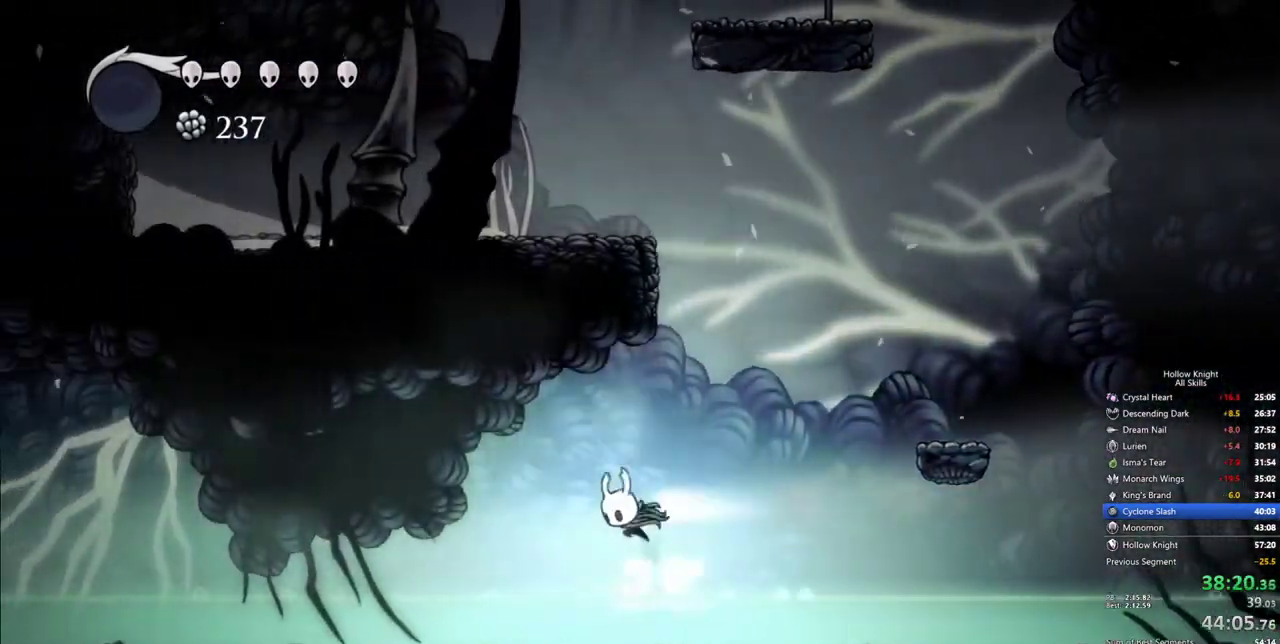
{"keys": ["left"], "events": [[34, "jump", "up"], [67, "dash", "up"]]}
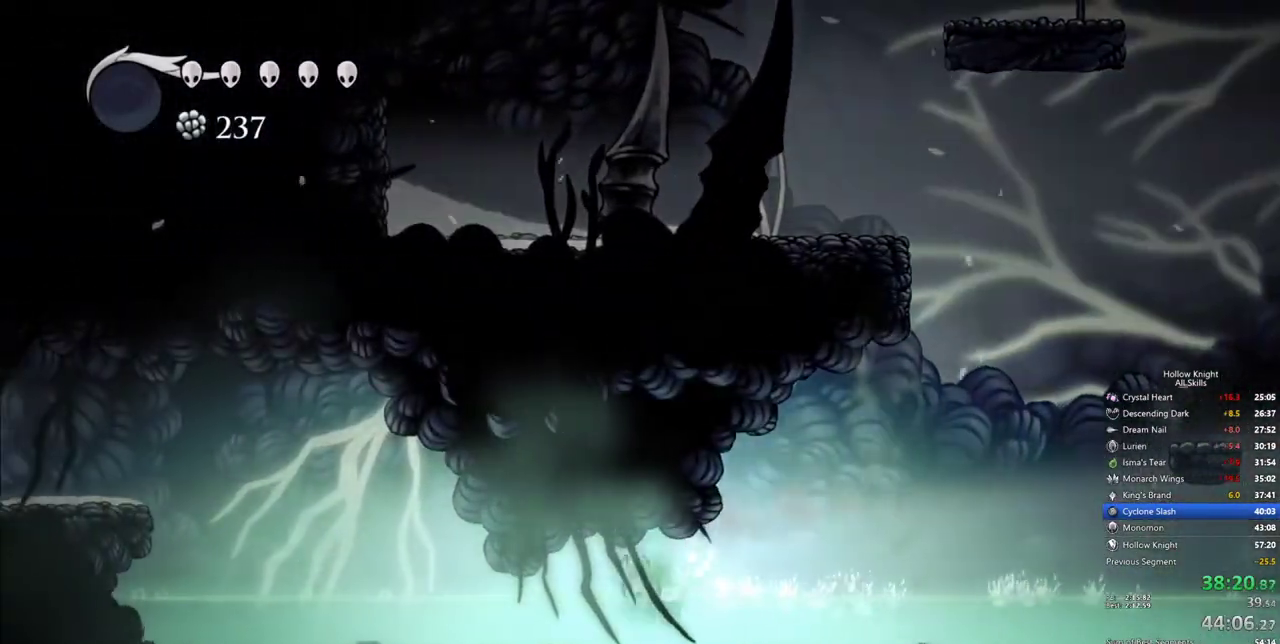
{"keys": ["left"], "events": [[50, "jump", "down"], [84, "dash", "down"], [134, "jump", "up"], [234, "dash", "up"]]}
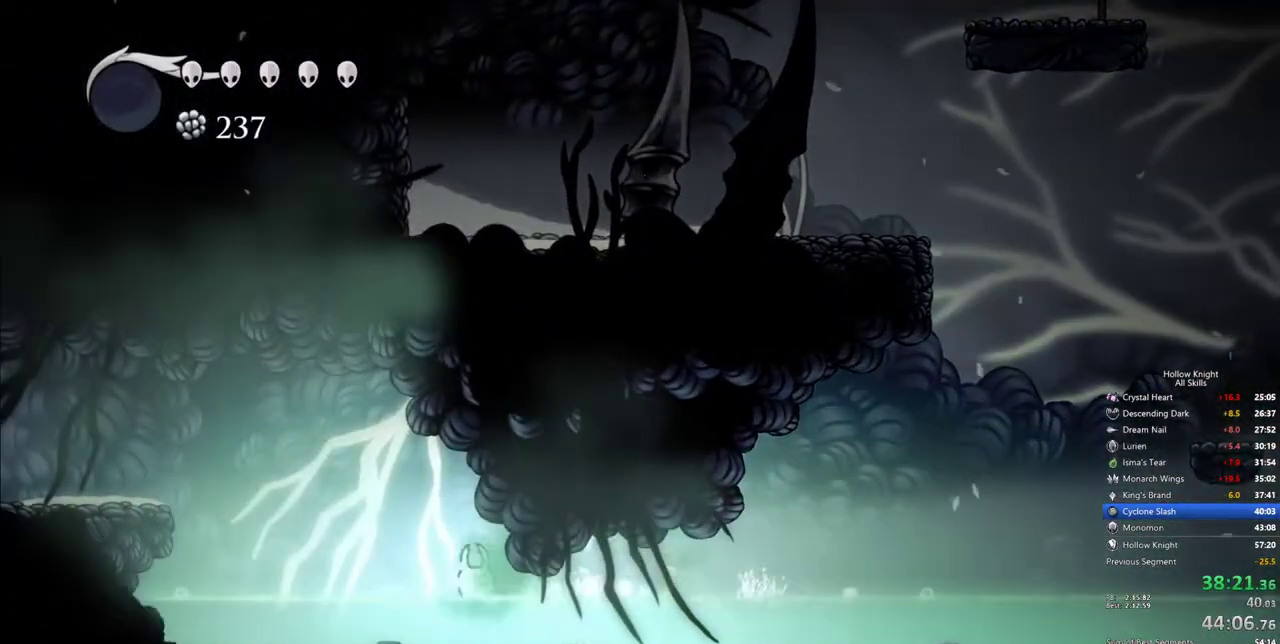
{"keys": ["left"], "events": [[100, "jump", "down"], [300, "dash", "down"], [334, "jump", "up"], [434, "dash", "up"]]}
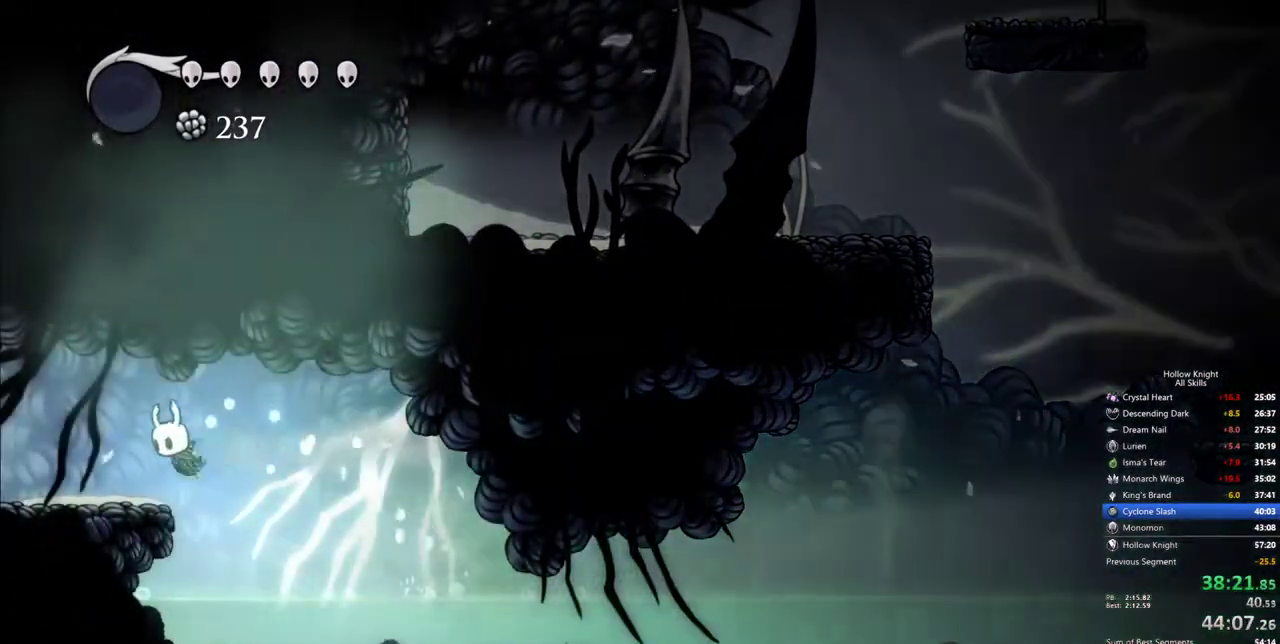
{"keys": ["cdash"], "events": [[167, "left", "up"], [267, "cdash", "down"]]}
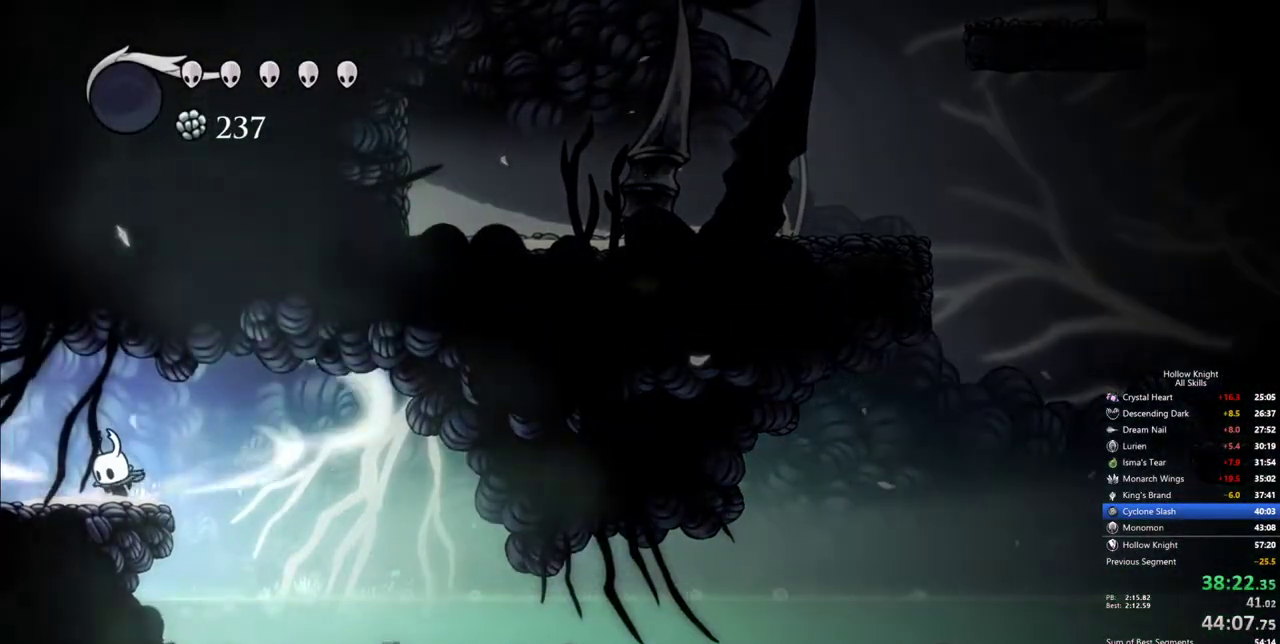
{"keys": ["cdash"], "events": []}
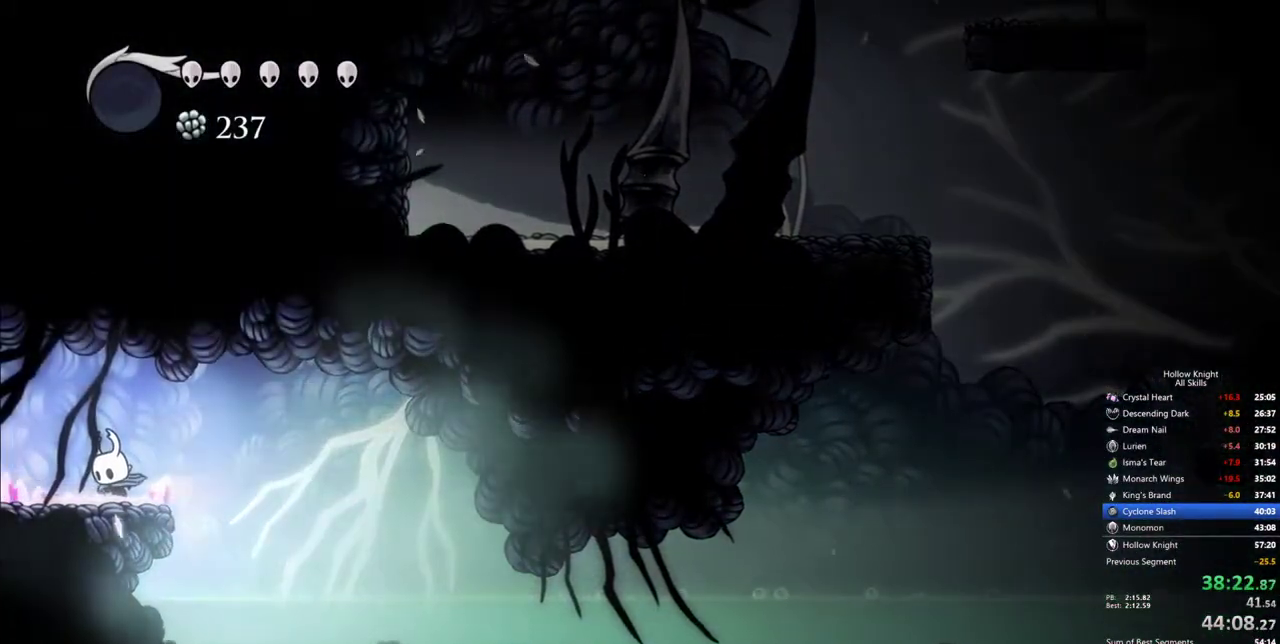
{"keys": [], "events": [[150, "cdash", "up"]]}
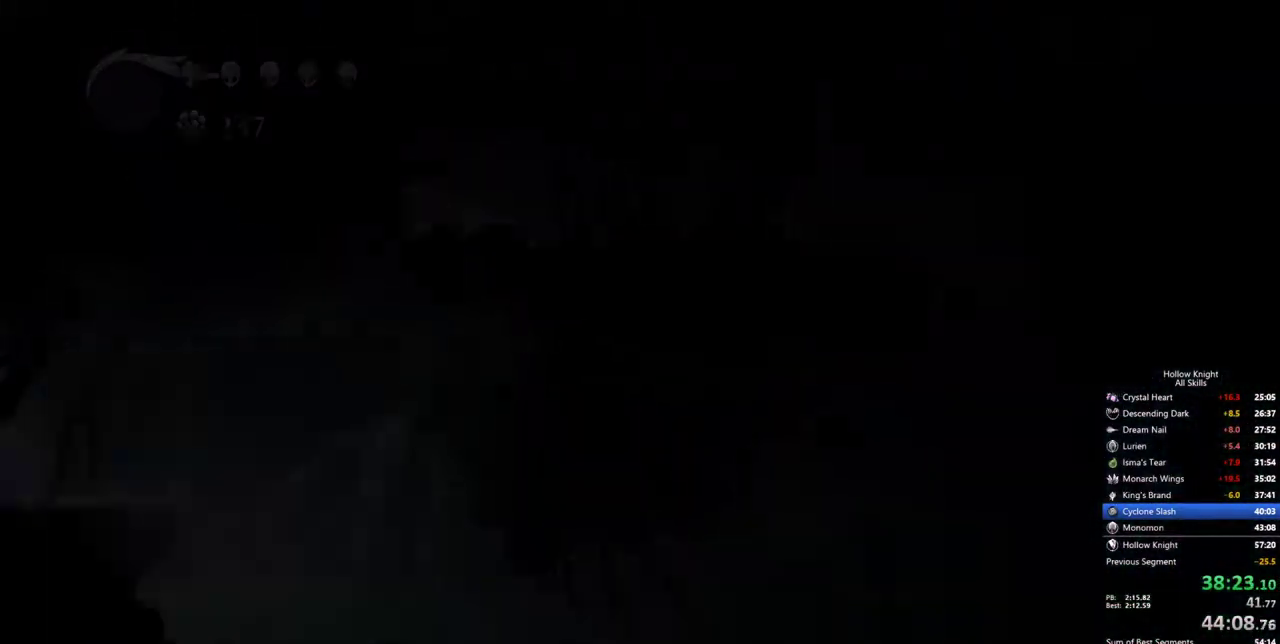
{"keys": [], "events": []}